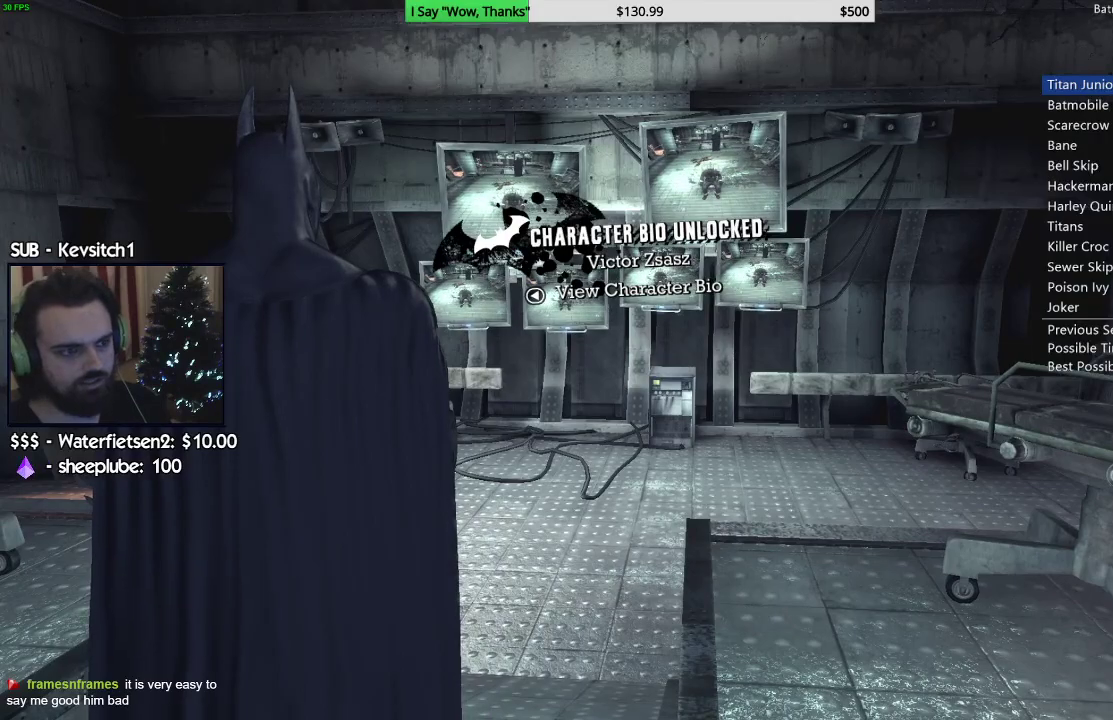
Gameplay with a controller (PlayStation layout); each line is a JSON object with the inputs held at the frame after it (dt_ms = milliseconds from this image to that frame). "events" lists button and stick changes between this image and that frame as [ms after this image, input, new state], when the widget could be followed in between.
{"dt_ms": 500, "buttons": [], "left_stick": "center", "right_stick": "center", "events": [[67, "CIRCLE", "down"], [117, "CIRCLE", "up"], [200, "CIRCLE", "down"], [233, "CIRCLE", "up"], [300, "CIRCLE", "down"], [350, "CIRCLE", "up"], [417, "CIRCLE", "down"], [483, "CIRCLE", "up"]]}
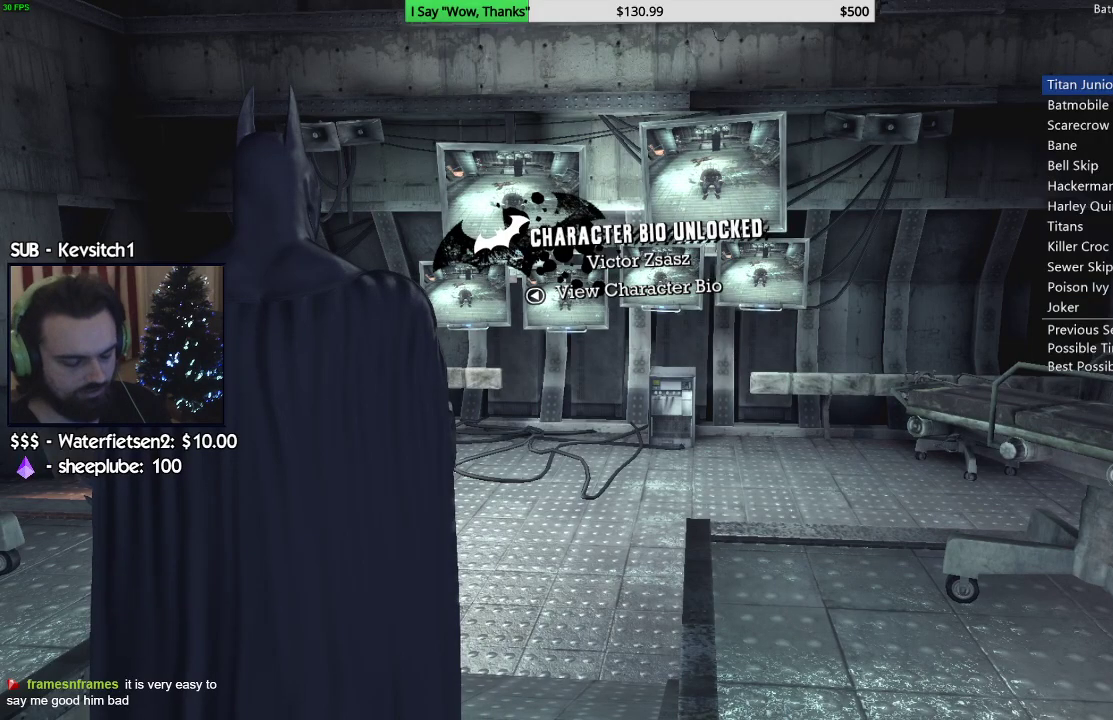
{"dt_ms": 500, "buttons": [], "left_stick": "center", "right_stick": "center", "events": [[17, "CIRCLE", "down"], [83, "CIRCLE", "up"], [133, "CIRCLE", "down"], [200, "CIRCLE", "up"], [267, "CIRCLE", "down"], [333, "CIRCLE", "up"], [383, "CIRCLE", "down"], [450, "CIRCLE", "up"]]}
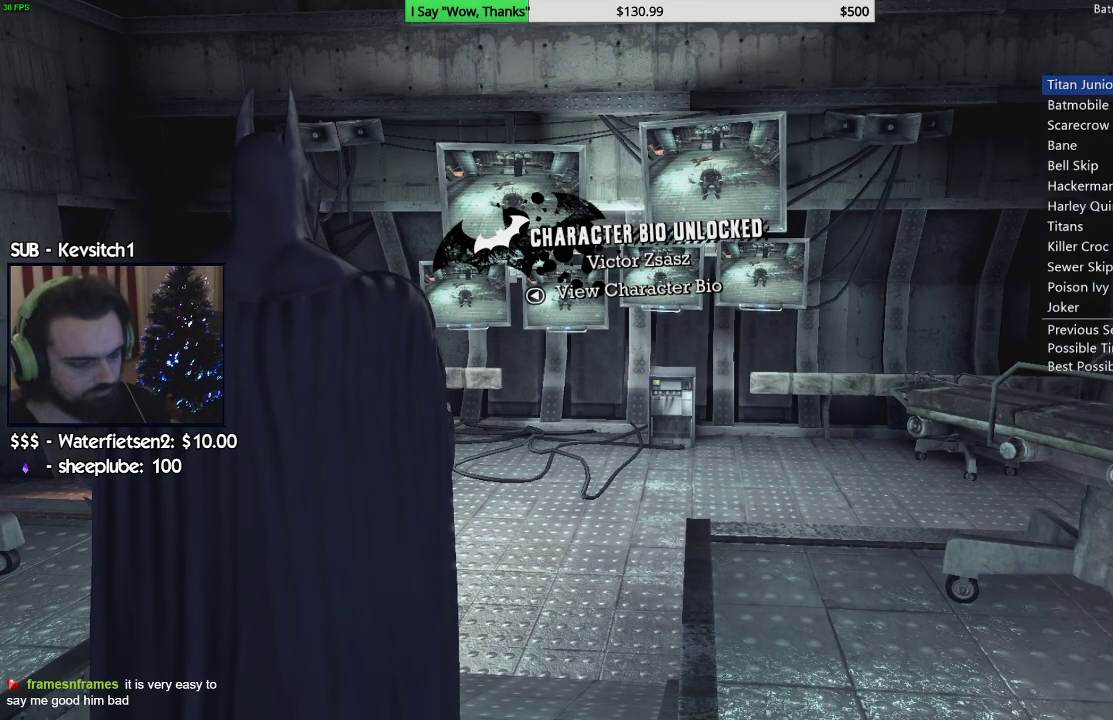
{"dt_ms": 500, "buttons": ["CIRCLE"], "left_stick": "center", "right_stick": "center", "events": [[17, "CIRCLE", "down"], [67, "CIRCLE", "up"], [133, "CIRCLE", "down"], [183, "CIRCLE", "up"], [250, "CIRCLE", "down"], [300, "CIRCLE", "up"], [367, "CIRCLE", "down"], [433, "CIRCLE", "up"], [483, "CIRCLE", "down"]]}
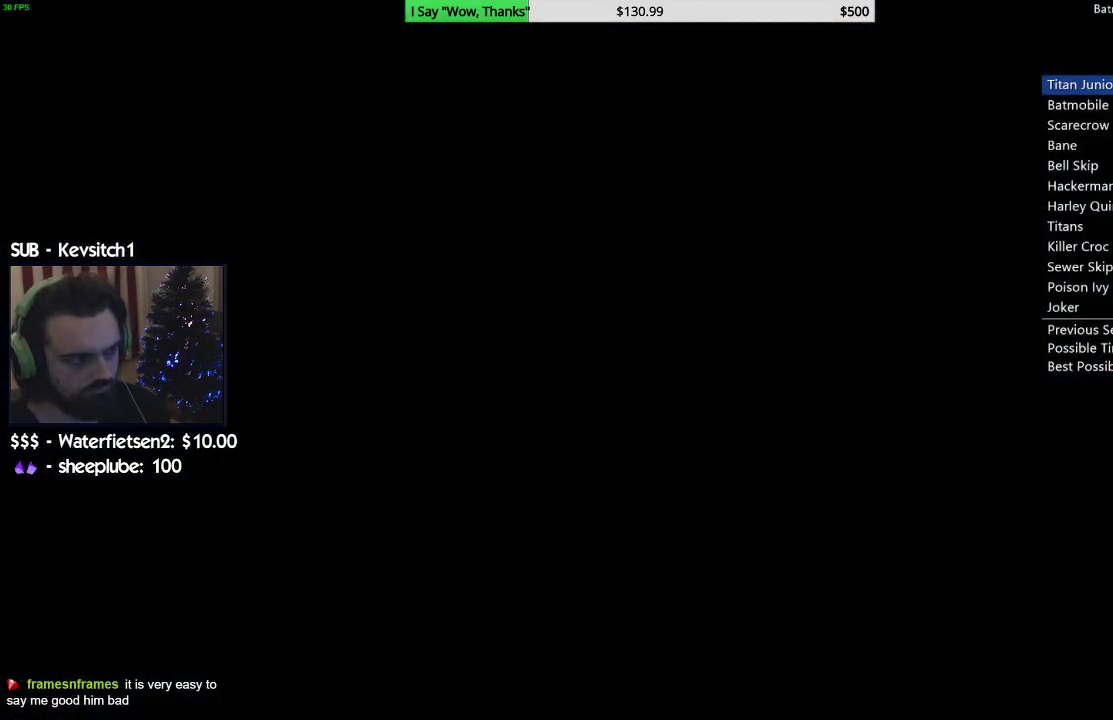
{"dt_ms": 500, "buttons": ["CIRCLE"], "left_stick": "center", "right_stick": "center", "events": [[50, "CIRCLE", "up"], [100, "CIRCLE", "down"], [167, "CIRCLE", "up"], [200, "CIRCLE", "down"], [267, "CIRCLE", "up"], [317, "CIRCLE", "down"], [400, "CIRCLE", "up"], [467, "CIRCLE", "down"]]}
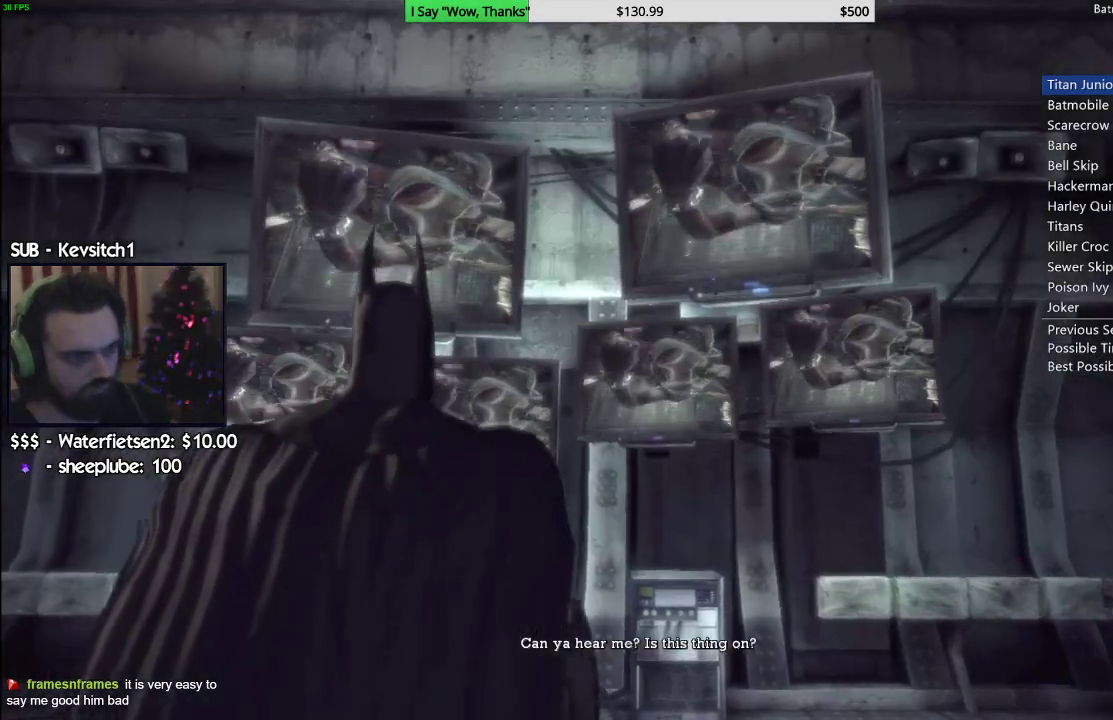
{"dt_ms": 500, "buttons": [], "left_stick": "center", "right_stick": "center", "events": [[33, "CIRCLE", "up"], [83, "CIRCLE", "down"], [150, "CIRCLE", "up"], [200, "CIRCLE", "down"], [250, "CIRCLE", "up"], [300, "CIRCLE", "down"], [383, "CIRCLE", "up"], [450, "CIRCLE", "down"], [500, "CIRCLE", "up"]]}
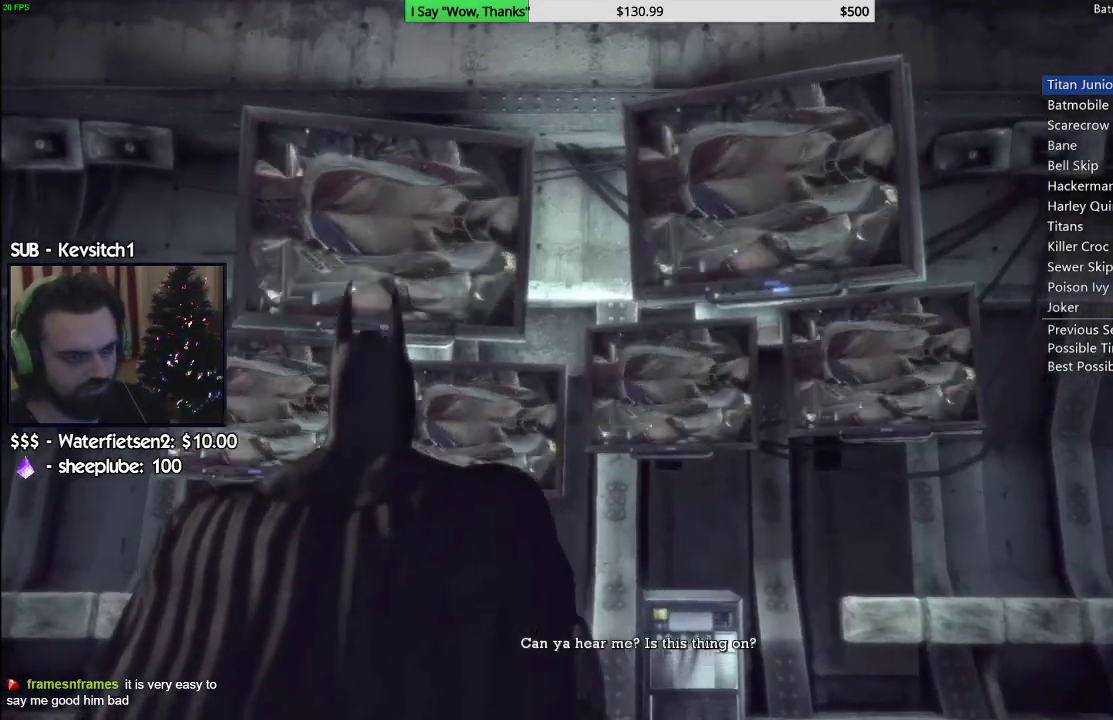
{"dt_ms": 500, "buttons": ["CIRCLE"], "left_stick": "center", "right_stick": "center", "events": [[133, "CIRCLE", "down"], [200, "CIRCLE", "up"], [267, "CIRCLE", "down"], [333, "CIRCLE", "up"], [450, "CIRCLE", "down"]]}
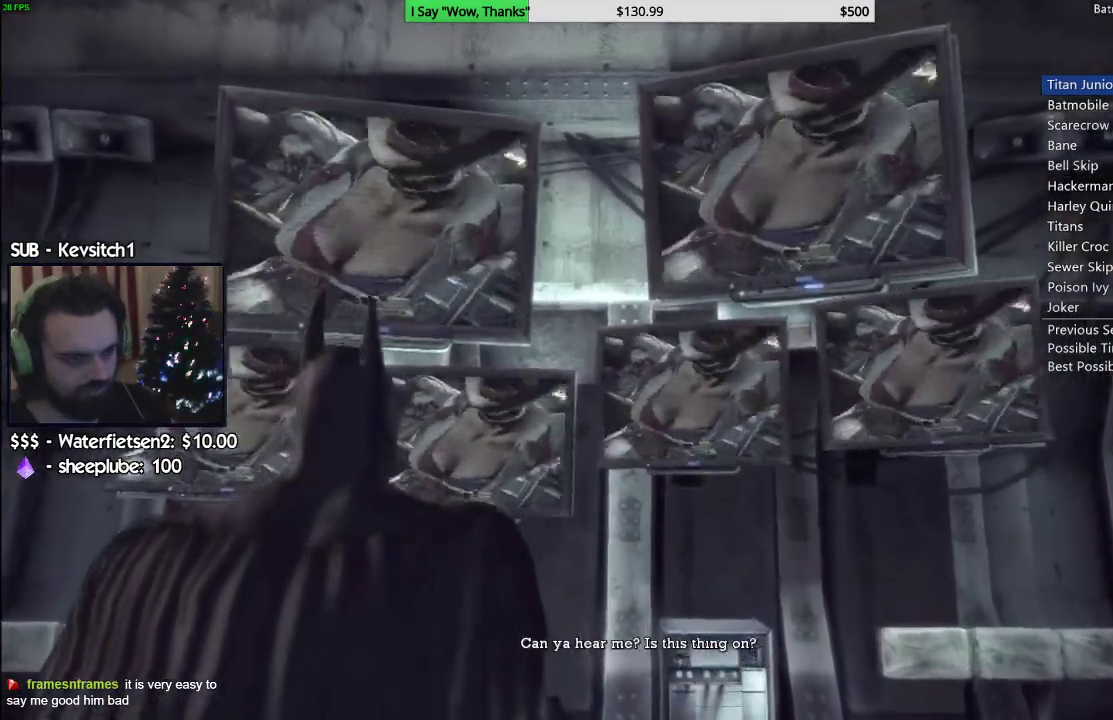
{"dt_ms": 500, "buttons": ["CIRCLE"], "left_stick": "center", "right_stick": "center"}
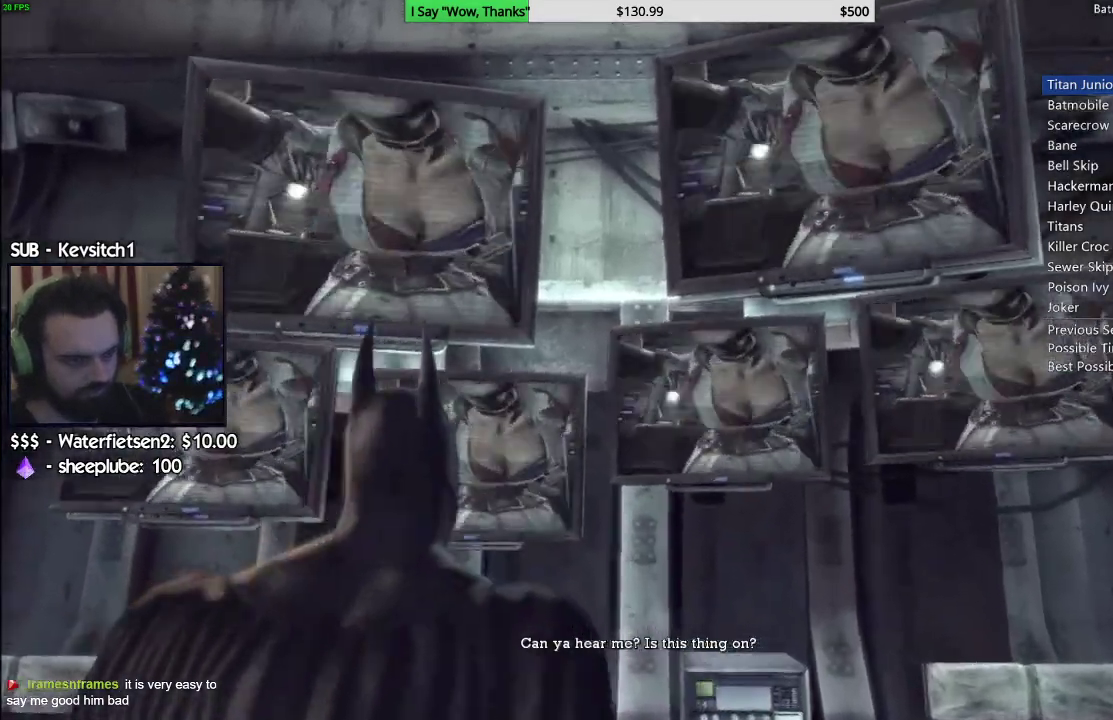
{"dt_ms": 500, "buttons": [], "left_stick": "center", "right_stick": "center", "events": [[117, "CIRCLE", "up"], [167, "CIRCLE", "down"], [233, "CIRCLE", "up"], [283, "CIRCLE", "down"], [350, "CIRCLE", "up"], [417, "CIRCLE", "down"], [500, "CIRCLE", "up"]]}
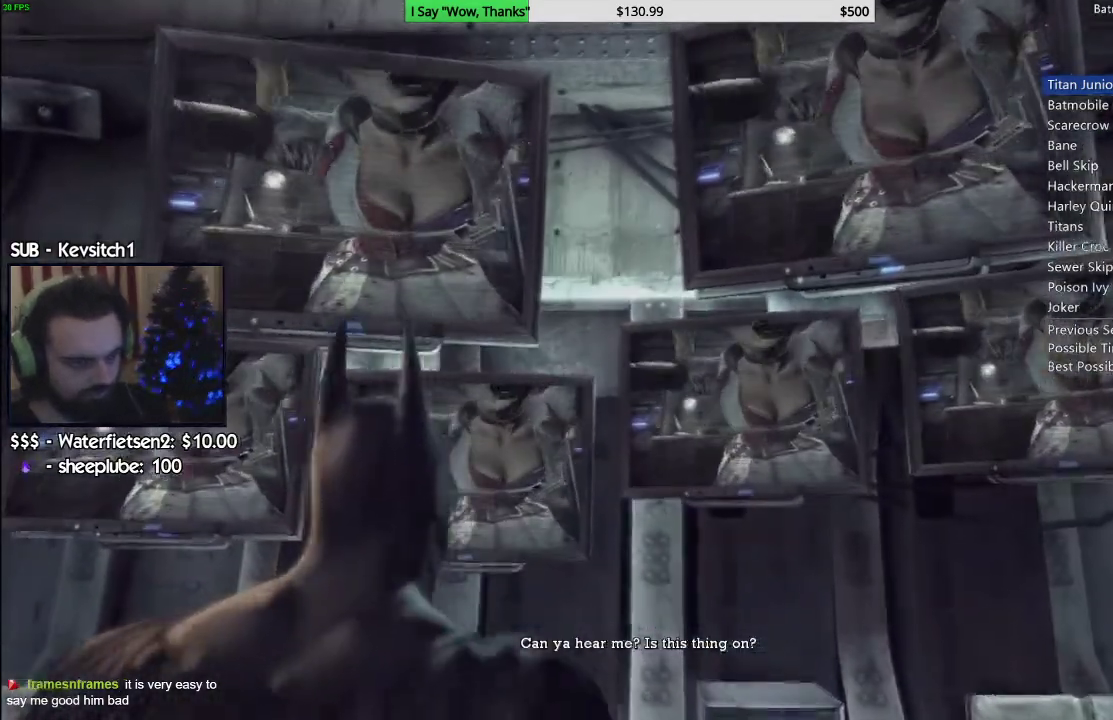
{"dt_ms": 500, "buttons": [], "left_stick": "center", "right_stick": "center", "events": [[17, "CIRCLE", "down"], [100, "CIRCLE", "up"], [150, "CIRCLE", "down"], [217, "CIRCLE", "up"], [267, "CIRCLE", "down"], [450, "CIRCLE", "up"]]}
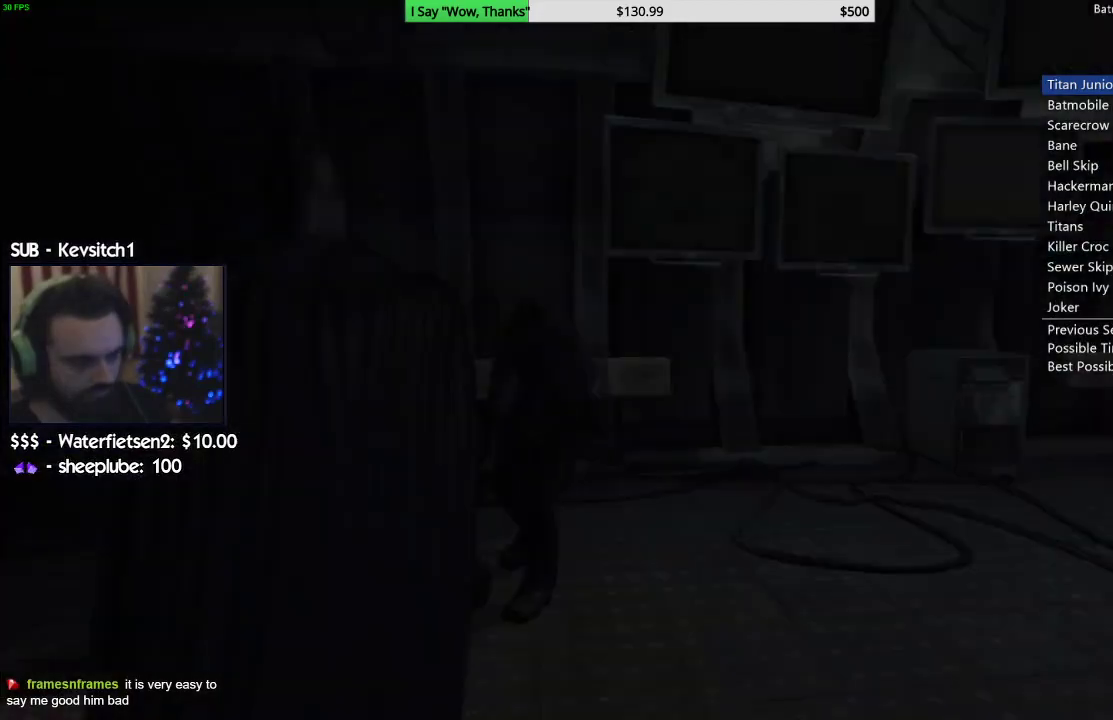
{"dt_ms": 500, "buttons": [], "left_stick": "left", "right_stick": "left", "events": [[50, "right_stick", "left"], [500, "left_stick", "left"]]}
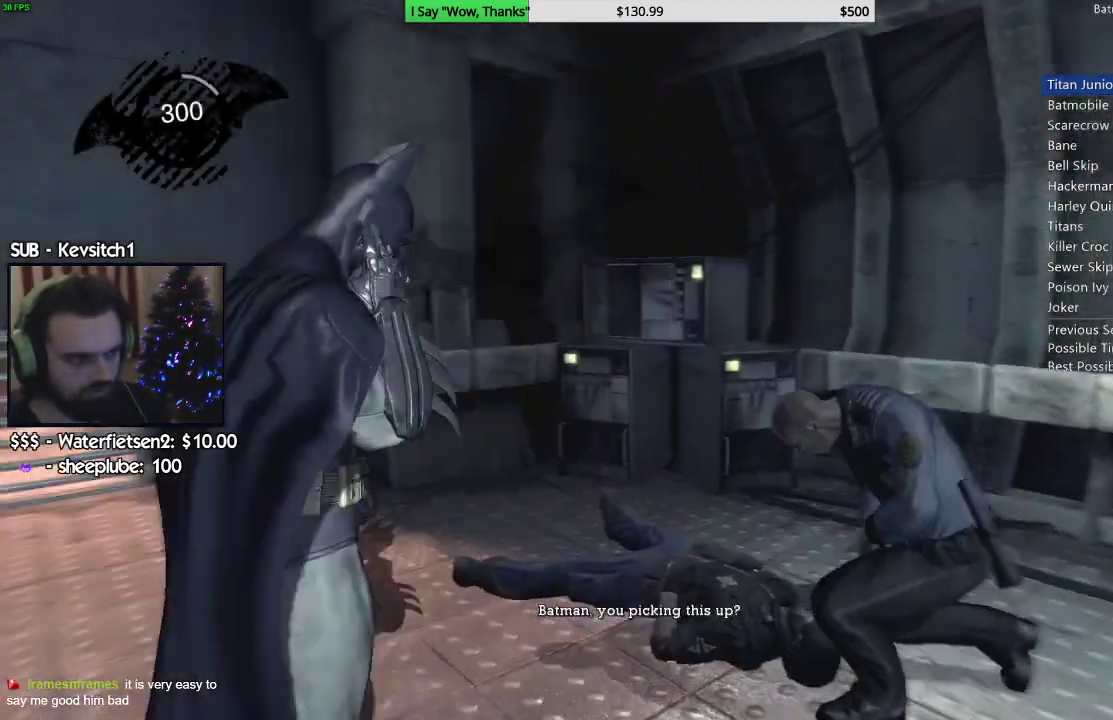
{"dt_ms": 500, "buttons": [], "left_stick": "up", "right_stick": "center", "events": [[50, "left_stick", "up-left"], [200, "right_stick", "down-left"], [300, "left_stick", "up"], [383, "right_stick", "center"]]}
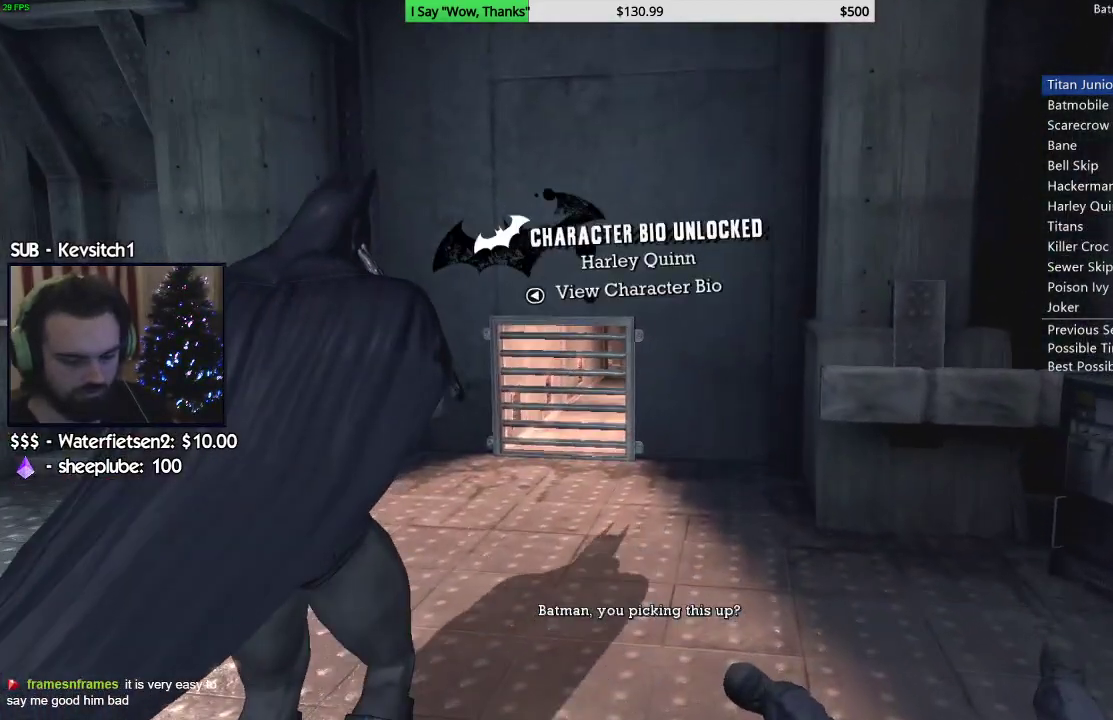
{"dt_ms": 500, "buttons": [], "left_stick": "up", "right_stick": "center", "events": []}
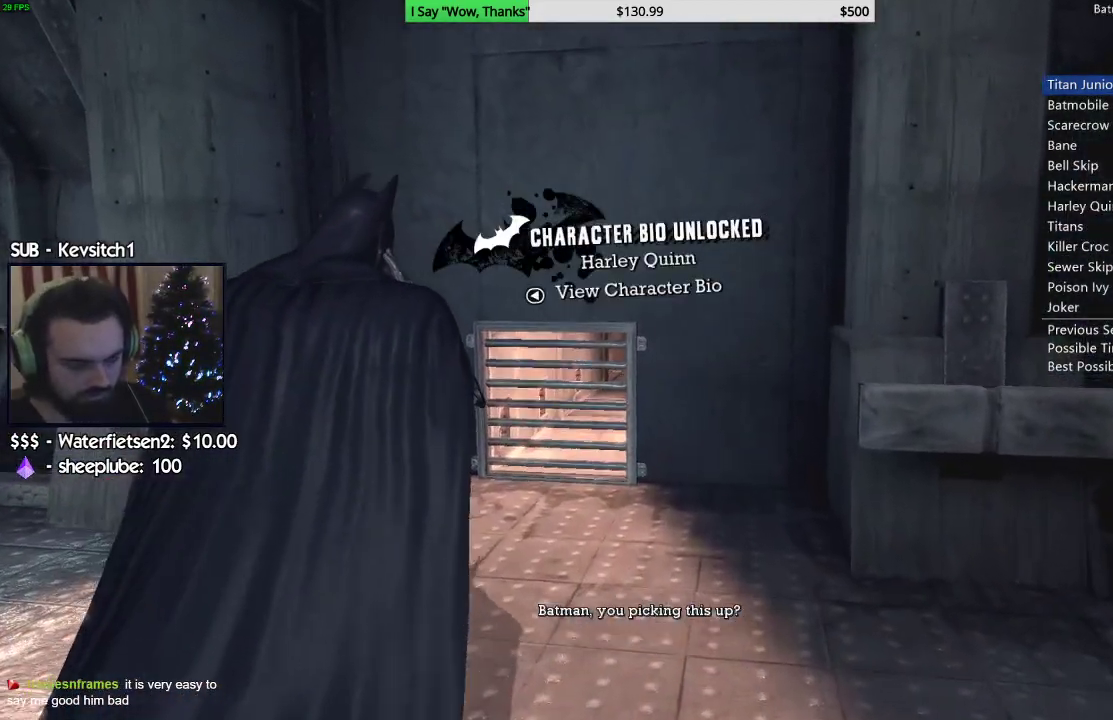
{"dt_ms": 500, "buttons": [], "left_stick": "up", "right_stick": "center", "events": []}
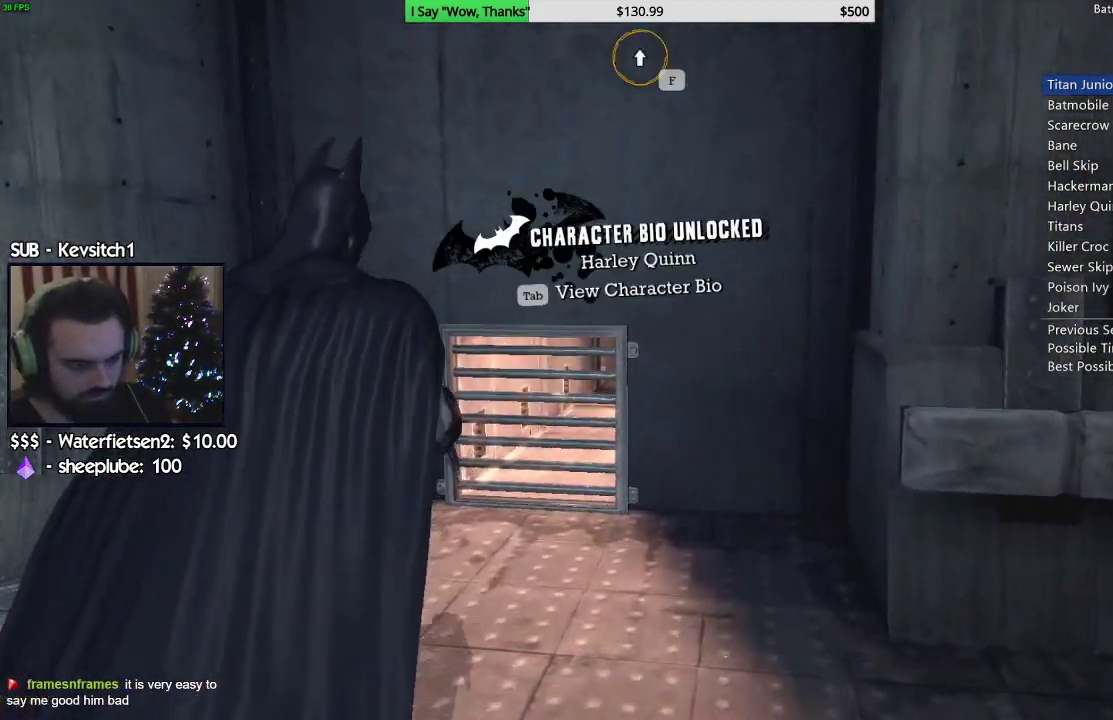
{"dt_ms": 500, "buttons": [], "left_stick": "up", "right_stick": "center", "events": []}
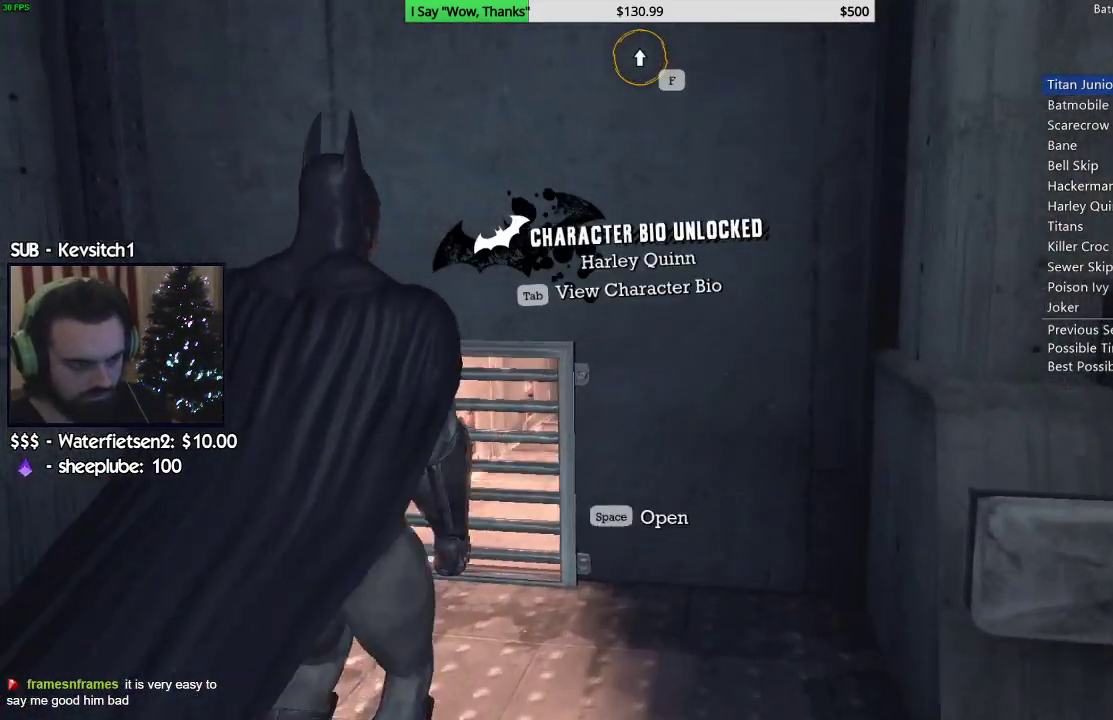
{"dt_ms": 500, "buttons": [], "left_stick": "center", "right_stick": "center", "events": [[217, "left_stick", "center"]]}
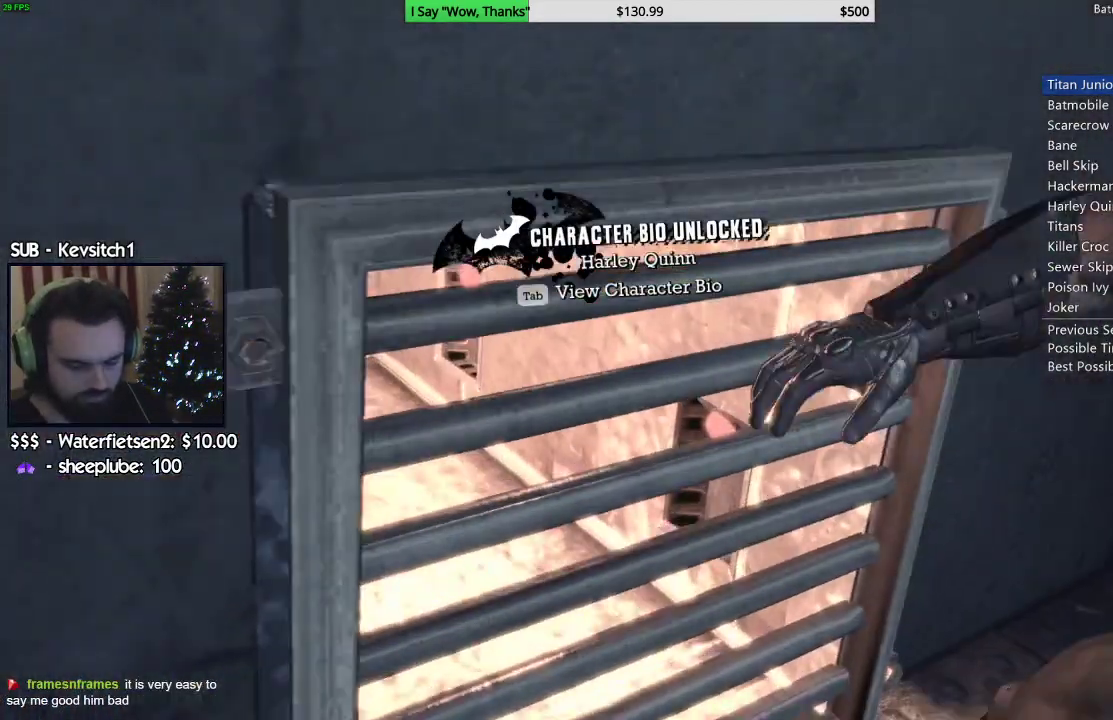
{"dt_ms": 500, "buttons": [], "left_stick": "center", "right_stick": "center", "events": []}
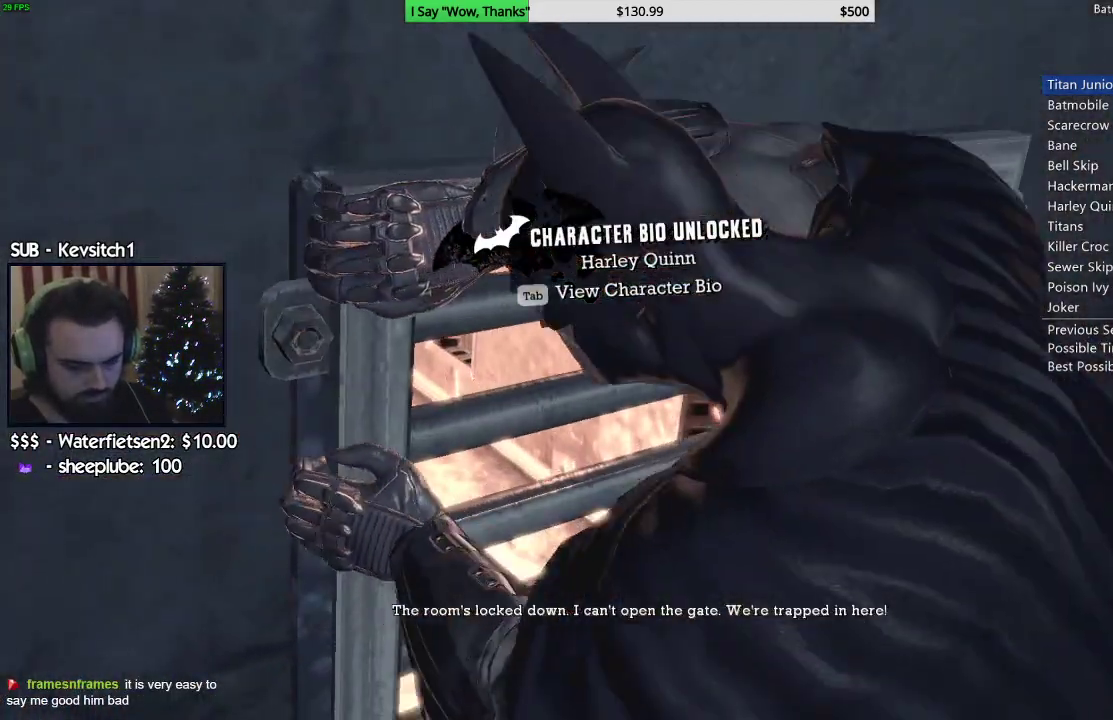
{"dt_ms": 500, "buttons": [], "left_stick": "center", "right_stick": "center", "events": []}
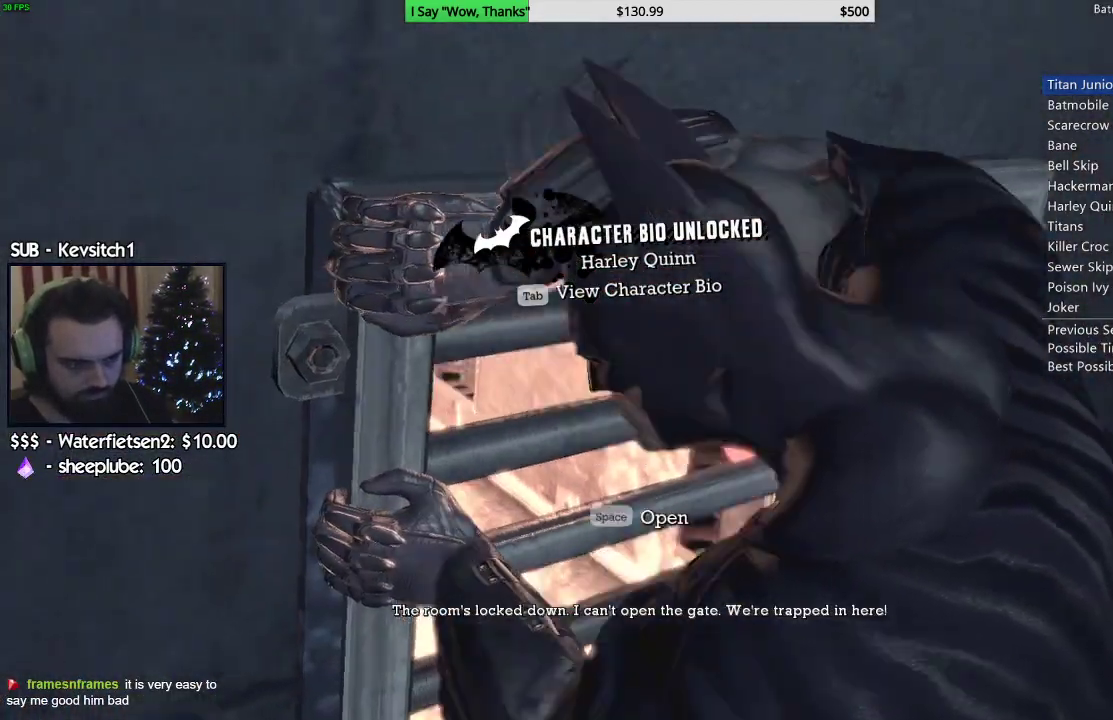
{"dt_ms": 500, "buttons": [], "left_stick": "center", "right_stick": "center", "events": []}
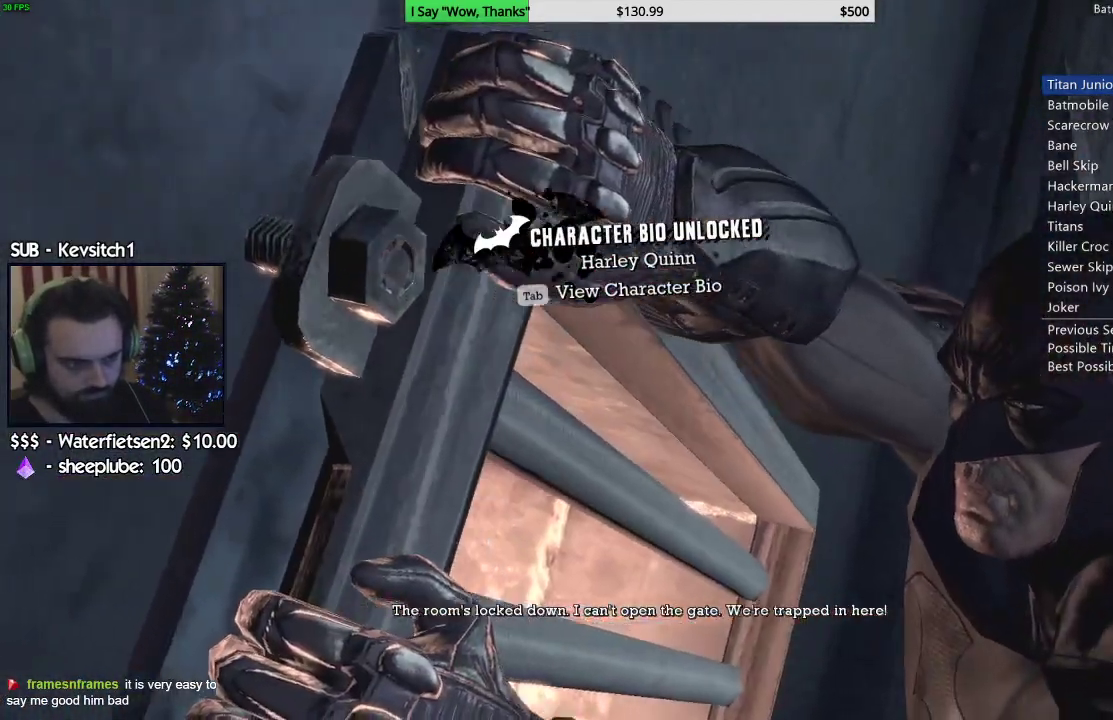
{"dt_ms": 500, "buttons": [], "left_stick": "center", "right_stick": "center", "events": []}
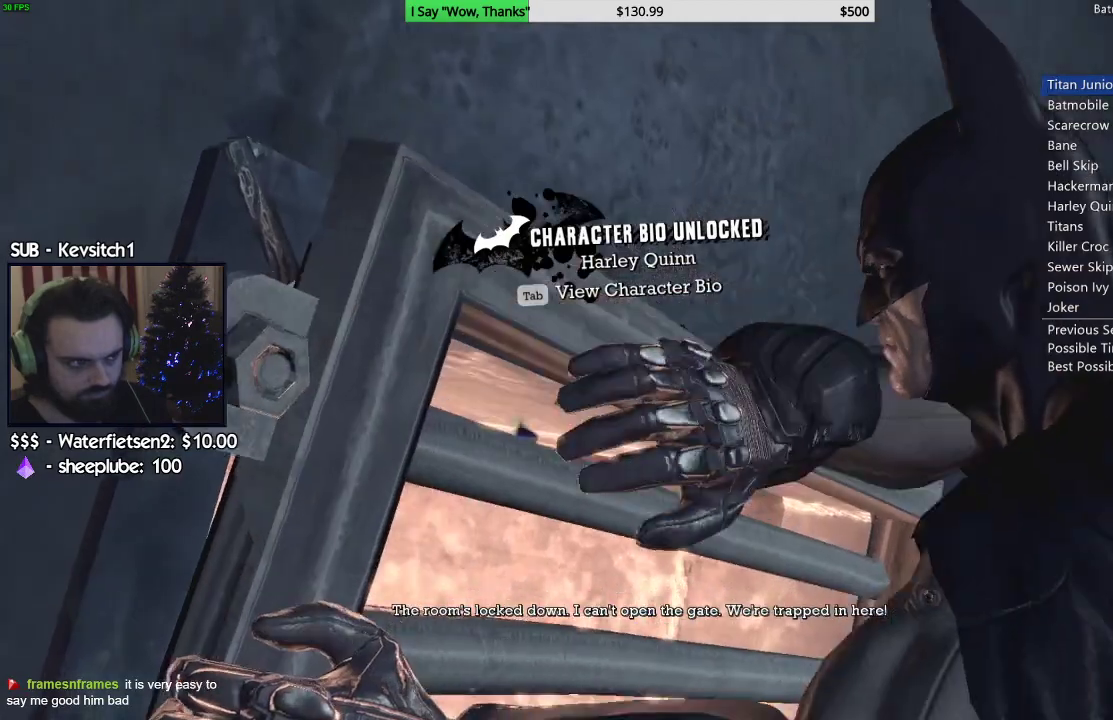
{"dt_ms": 1000, "buttons": [], "left_stick": "center", "right_stick": "center"}
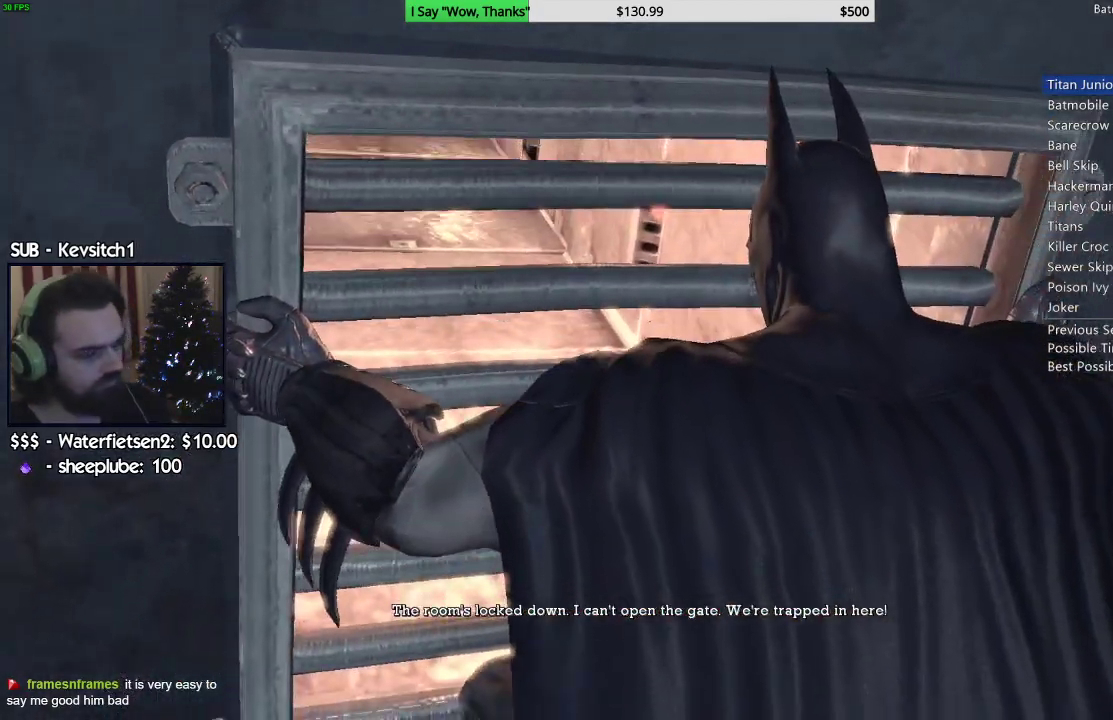
{"dt_ms": 500, "buttons": [], "left_stick": "center", "right_stick": "center", "events": []}
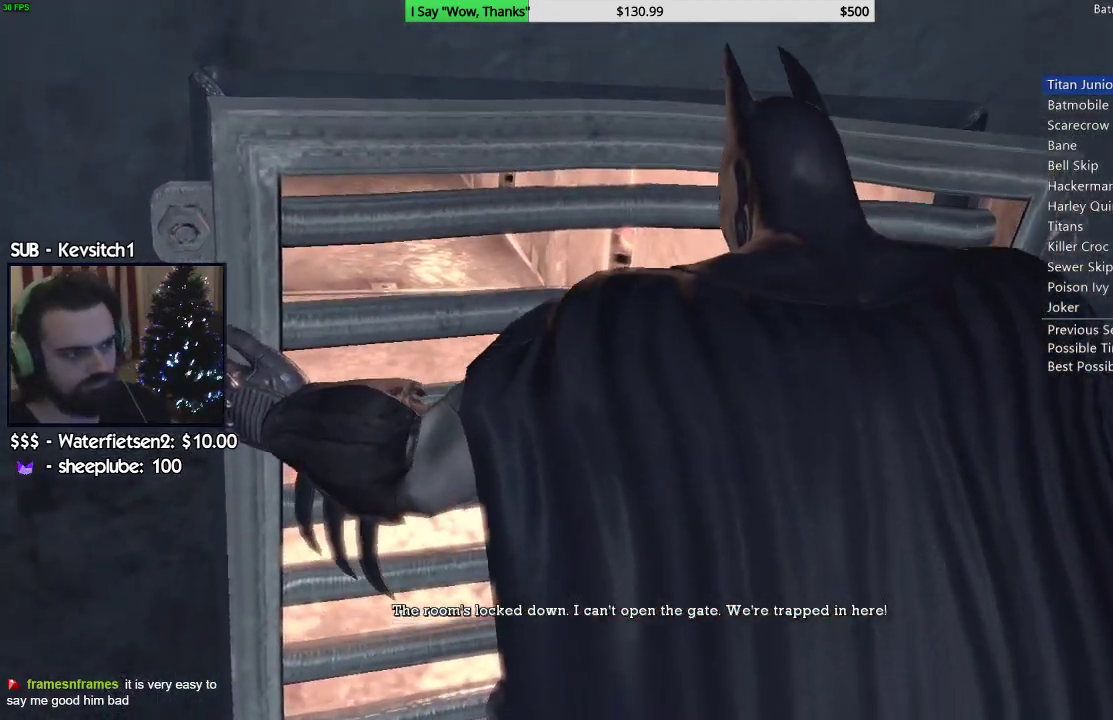
{"dt_ms": 500, "buttons": [], "left_stick": "center", "right_stick": "center", "events": []}
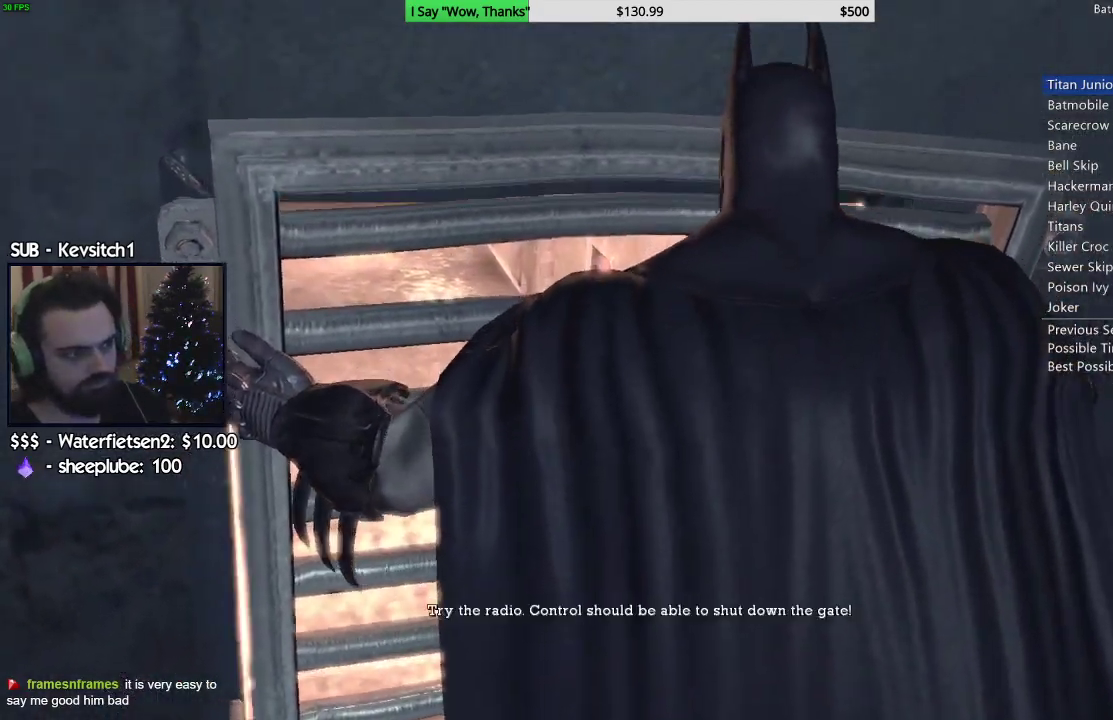
{"dt_ms": 500, "buttons": [], "left_stick": "center", "right_stick": "center", "events": []}
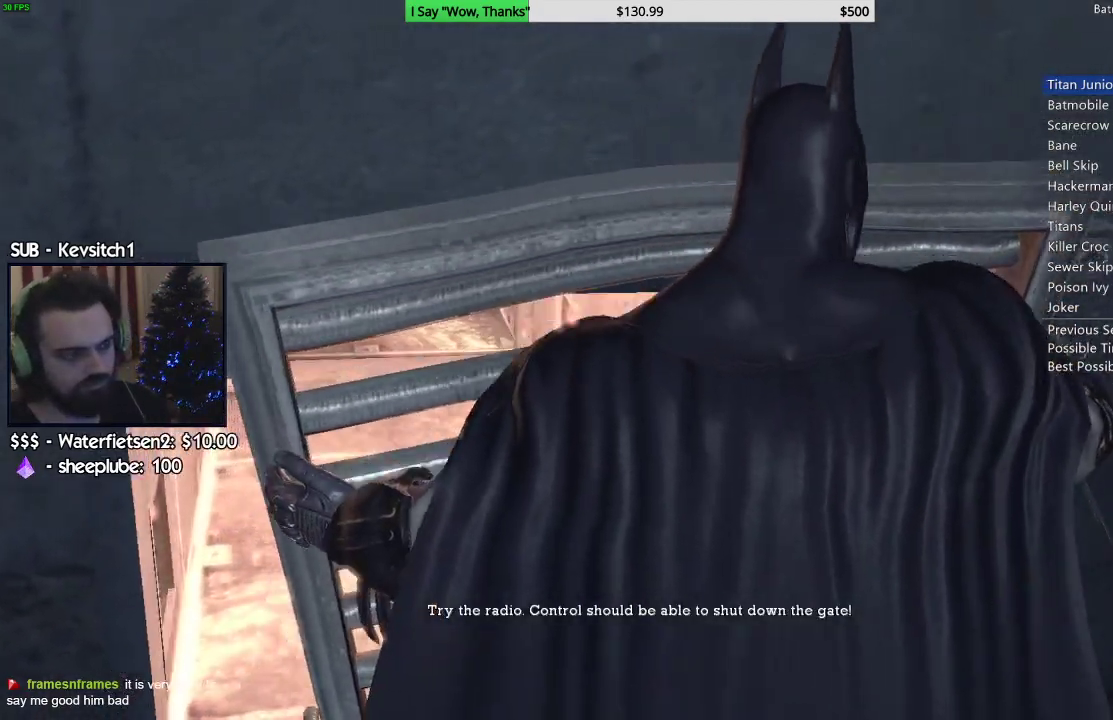
{"dt_ms": 500, "buttons": ["R2"], "left_stick": "center", "right_stick": "center", "events": [[417, "R2", "down"]]}
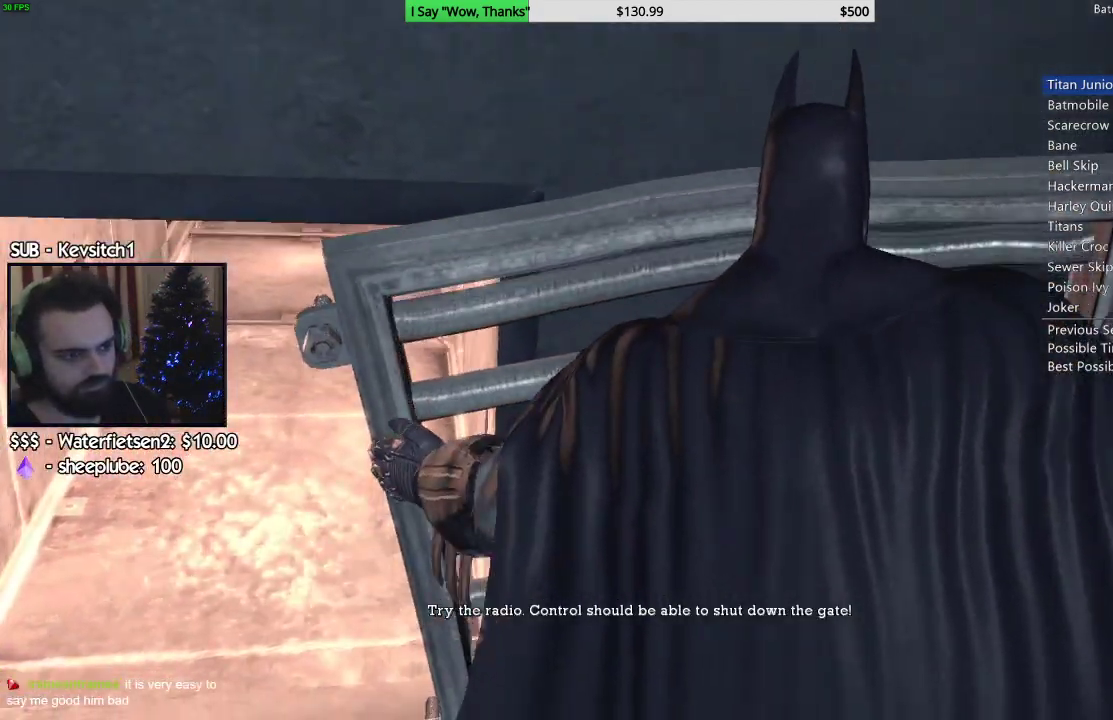
{"dt_ms": 500, "buttons": ["R2"], "left_stick": "center", "right_stick": "center", "events": []}
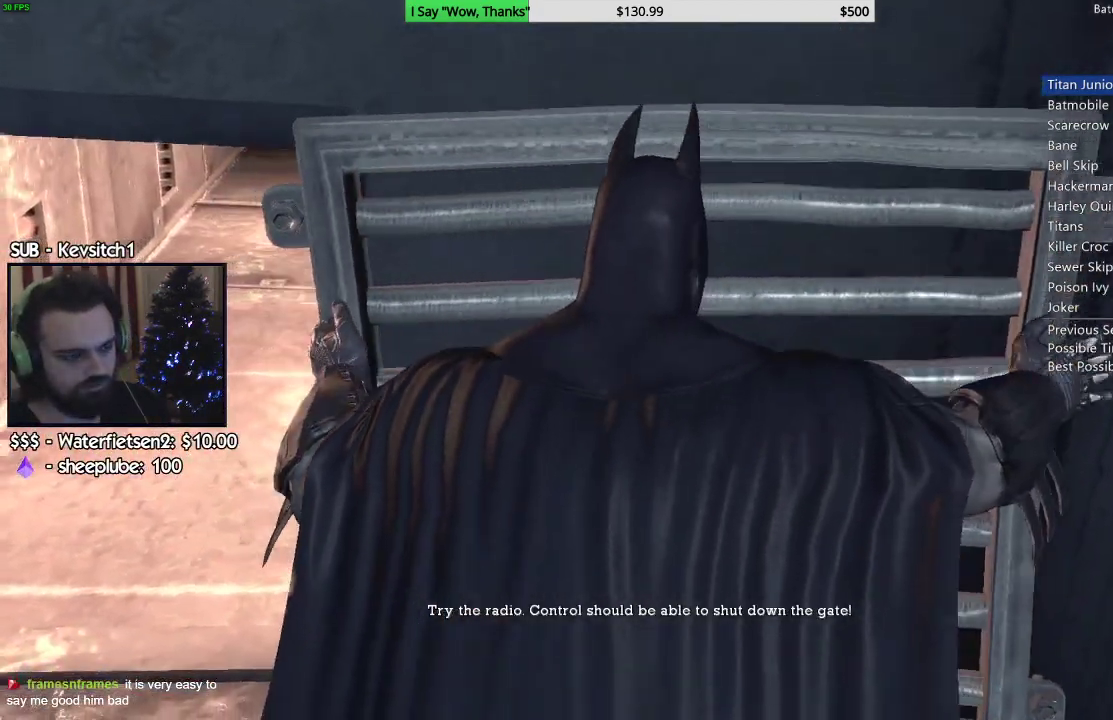
{"dt_ms": 1000, "buttons": ["R2"], "left_stick": "center", "right_stick": "down-right"}
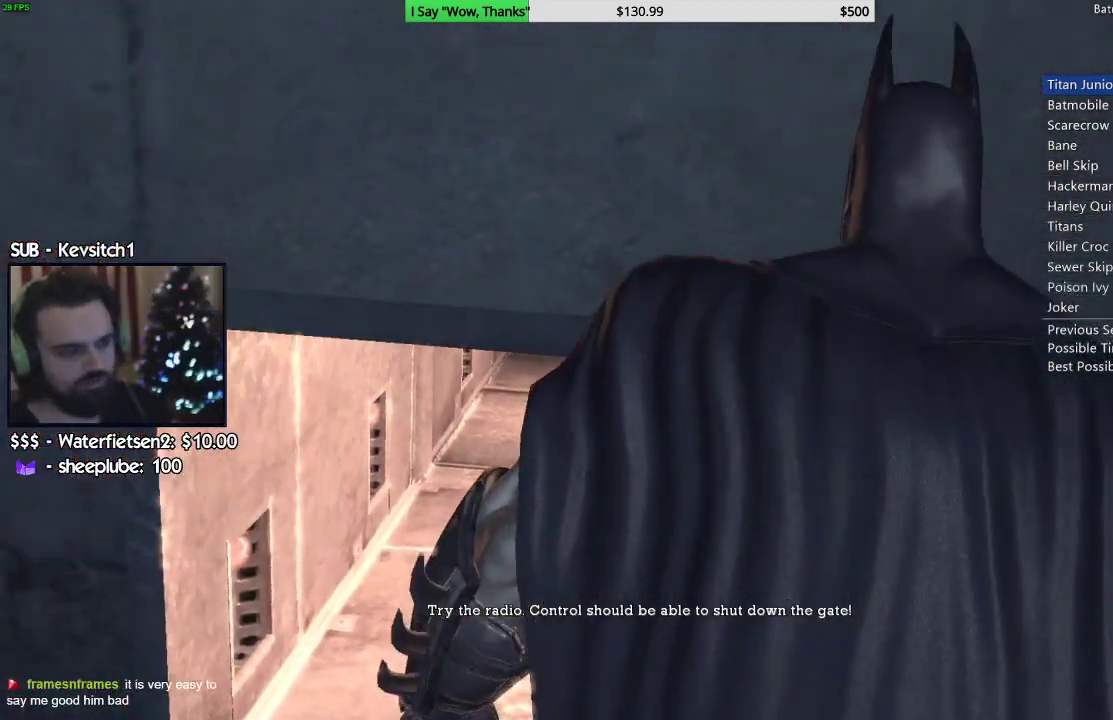
{"dt_ms": 500, "buttons": ["R2"], "left_stick": "center", "right_stick": "right", "events": [[283, "right_stick", "right"]]}
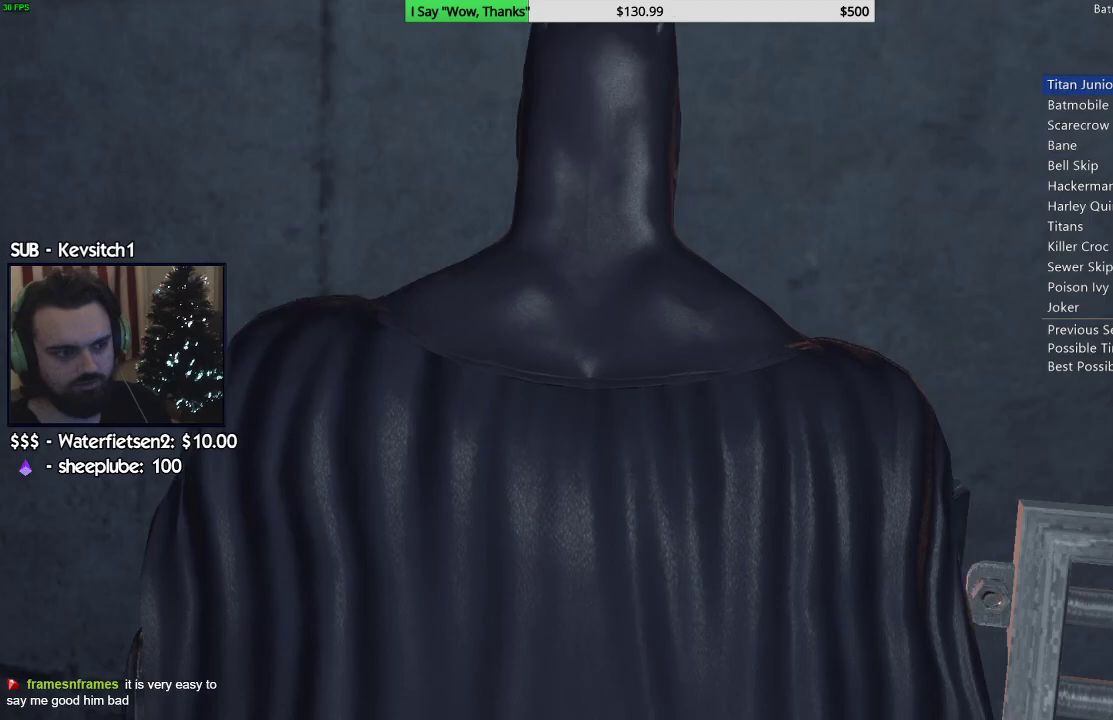
{"dt_ms": 500, "buttons": ["R2"], "left_stick": "up", "right_stick": "center", "events": [[117, "left_stick", "up"], [117, "right_stick", "center"]]}
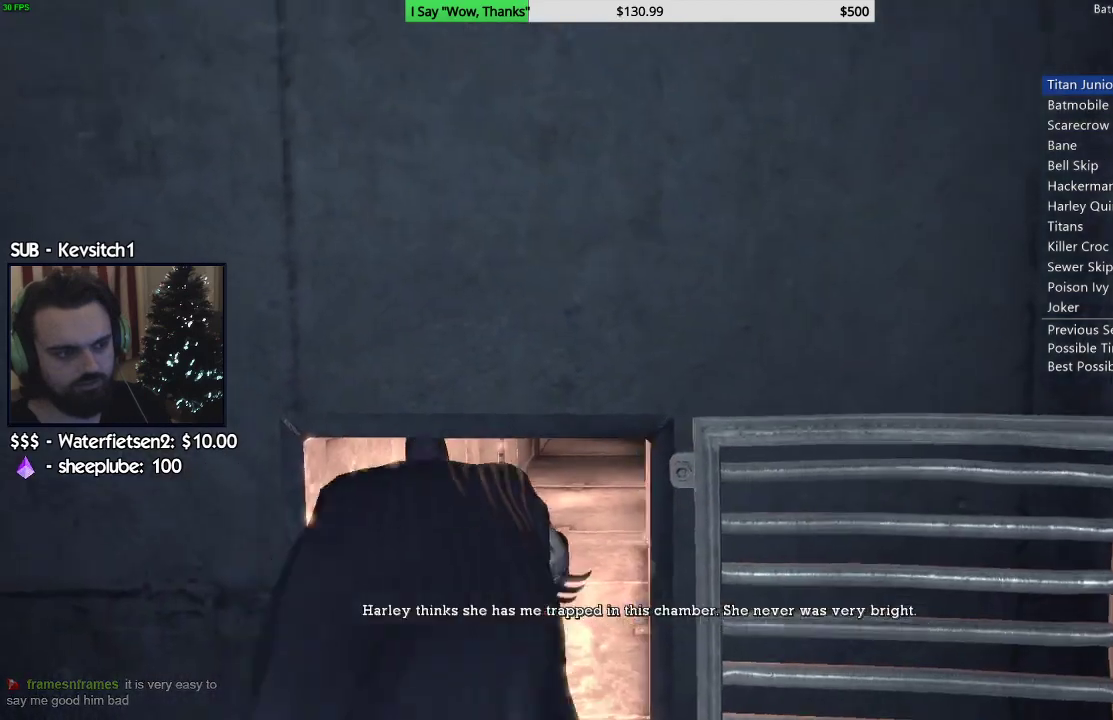
{"dt_ms": 500, "buttons": ["R2"], "left_stick": "up", "right_stick": "center", "events": []}
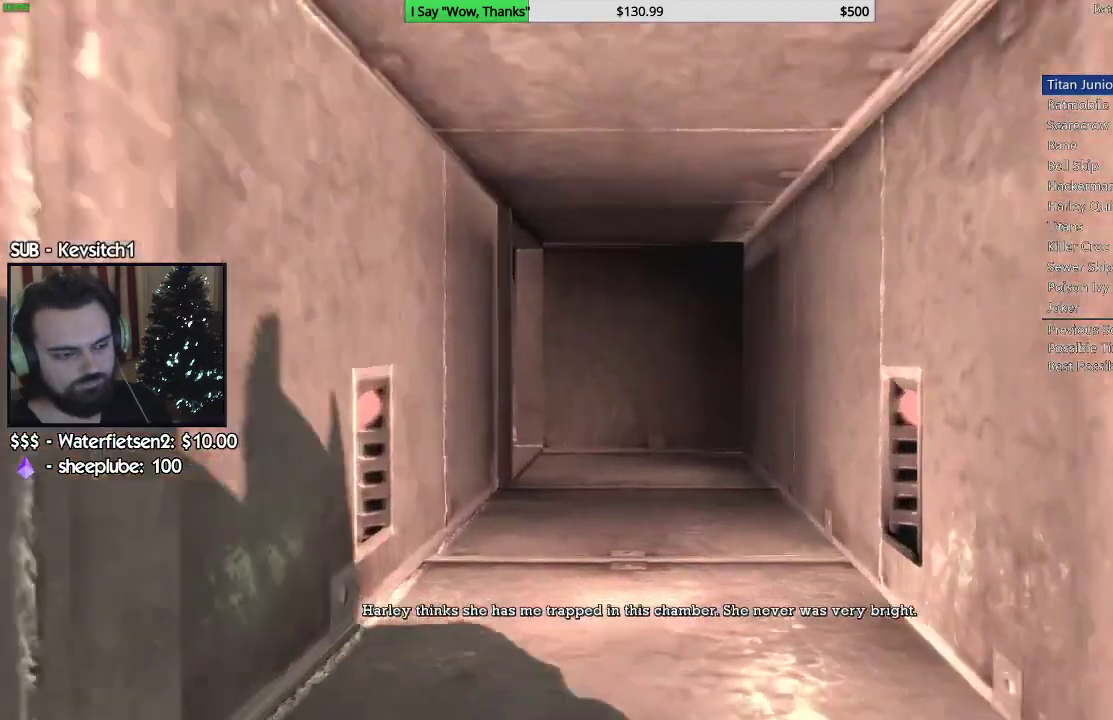
{"dt_ms": 500, "buttons": [], "left_stick": "up", "right_stick": "center", "events": [[383, "R2", "up"]]}